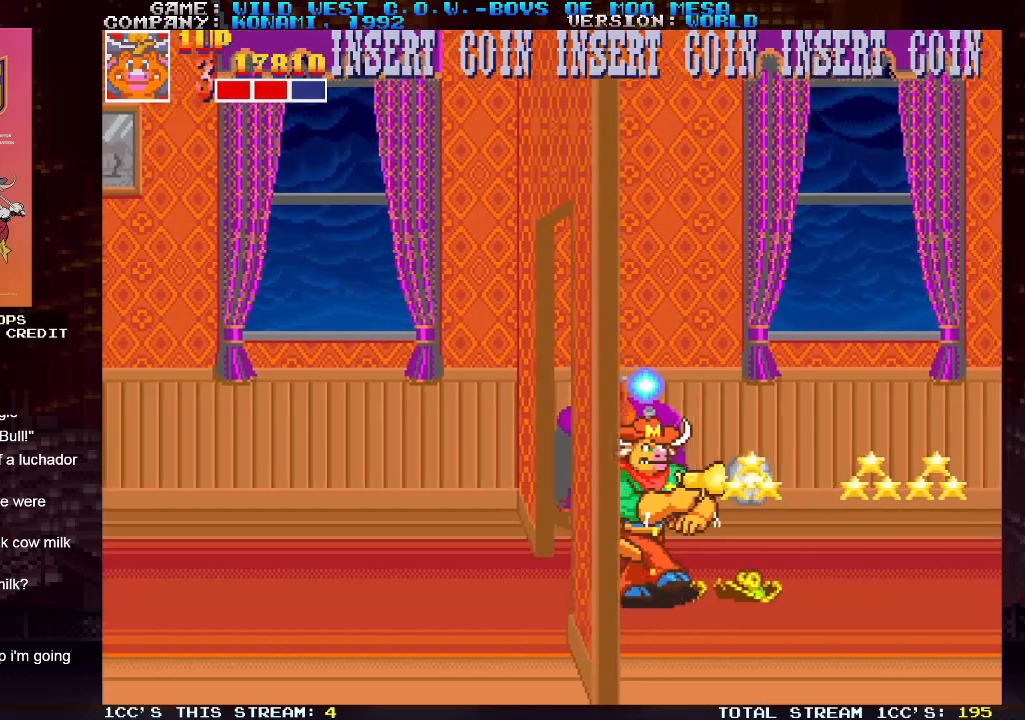
Gameplay with a controller (arcade stick); each line is a JSON object with the inputs held at the frame after it. "events" lists button and stick changes between this image and that frame as [ms after this image, input, new state], when the widget could be followed in between. Not read: L3 R3.
{"buttons": [], "left_stick": "left", "events": [[50, "SQUARE", "down"], [67, "SQUARE", "up"], [133, "left_stick", "center"], [150, "SQUARE", "down"], [200, "SQUARE", "up"], [233, "SQUARE", "down"], [283, "SQUARE", "up"], [333, "SQUARE", "down"], [367, "SQUARE", "up"], [400, "left_stick", "left"], [417, "SQUARE", "down"], [433, "SQUARE", "up"]]}
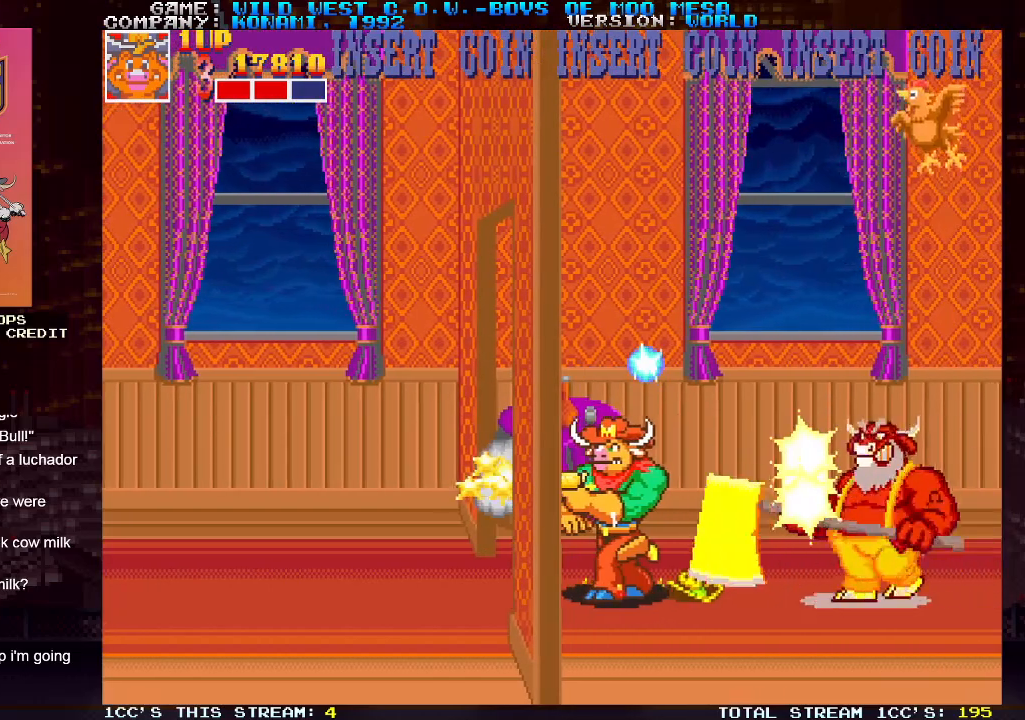
{"buttons": [], "left_stick": "left", "events": []}
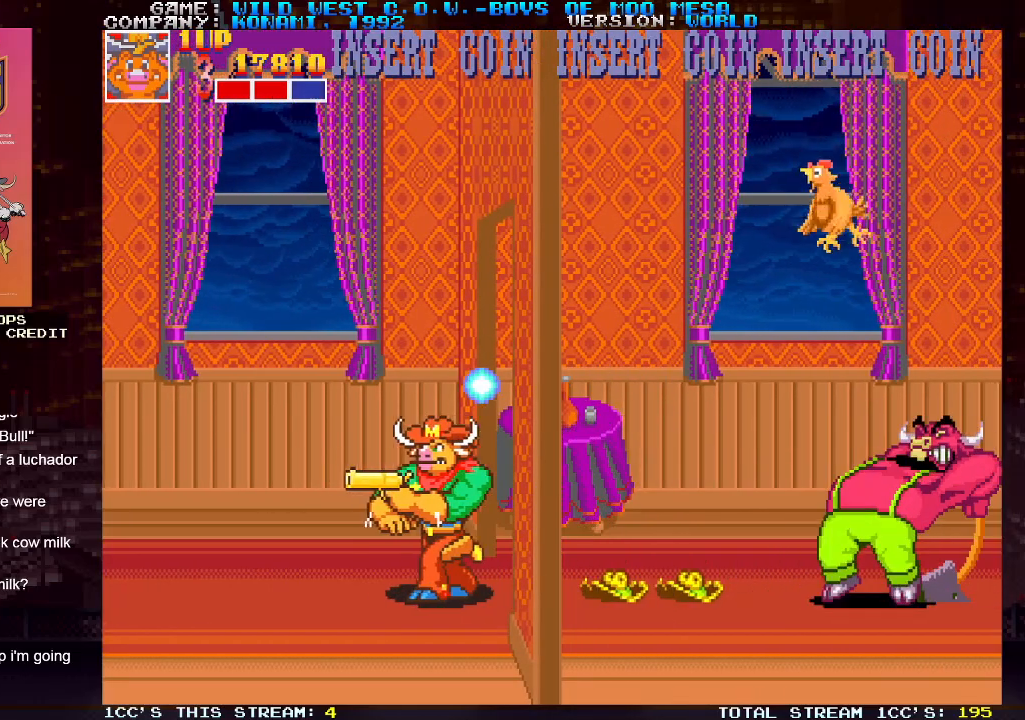
{"buttons": [], "left_stick": "center", "events": [[200, "left_stick", "right"], [250, "SQUARE", "down"], [283, "SQUARE", "up"], [317, "left_stick", "center"], [350, "SQUARE", "down"], [400, "SQUARE", "up"], [433, "SQUARE", "down"], [450, "SQUARE", "up"]]}
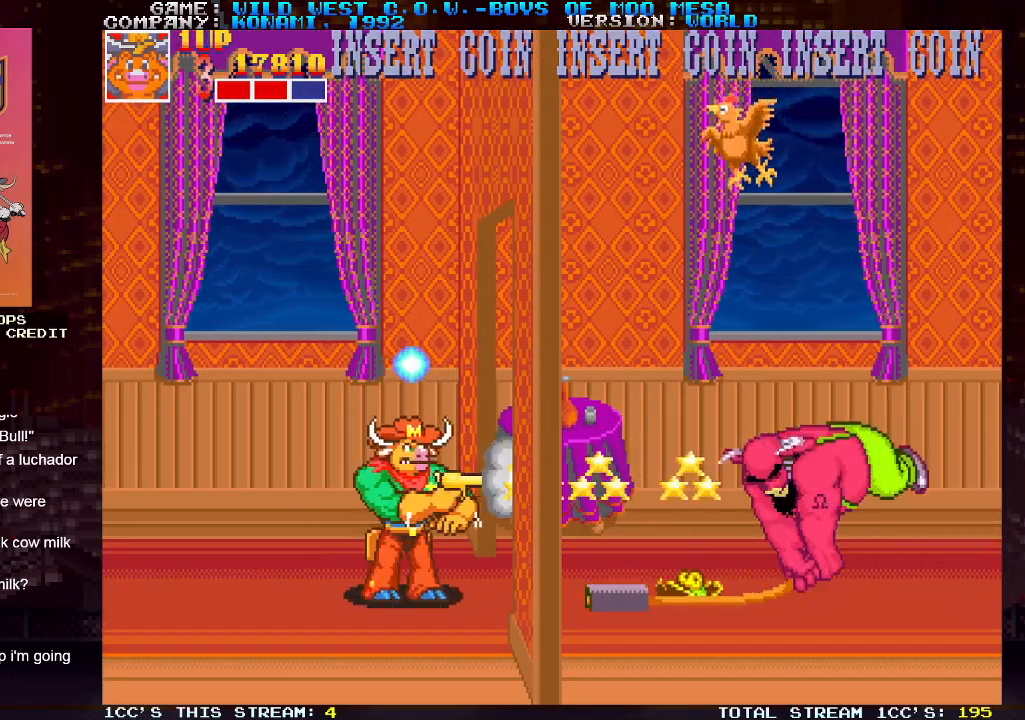
{"buttons": [], "left_stick": "center", "events": [[17, "SQUARE", "down"], [67, "SQUARE", "up"], [100, "SQUARE", "down"], [133, "SQUARE", "up"], [183, "left_stick", "right"], [200, "SQUARE", "down"], [233, "SQUARE", "up"], [267, "SQUARE", "down"], [317, "SQUARE", "up"], [367, "SQUARE", "down"], [383, "left_stick", "center"], [417, "SQUARE", "up"], [433, "SQUARE", "down"], [483, "SQUARE", "up"]]}
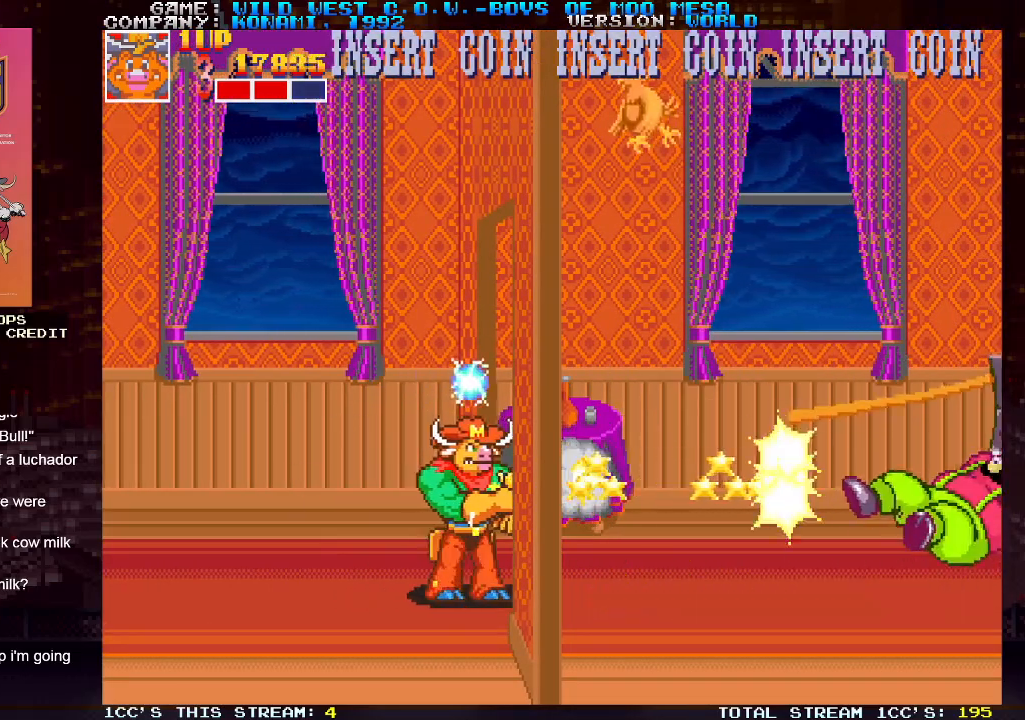
{"buttons": [], "left_stick": "up", "events": [[50, "SQUARE", "down"], [100, "SQUARE", "up"], [183, "left_stick", "right"], [383, "left_stick", "up"], [417, "SQUARE", "down"], [467, "SQUARE", "up"]]}
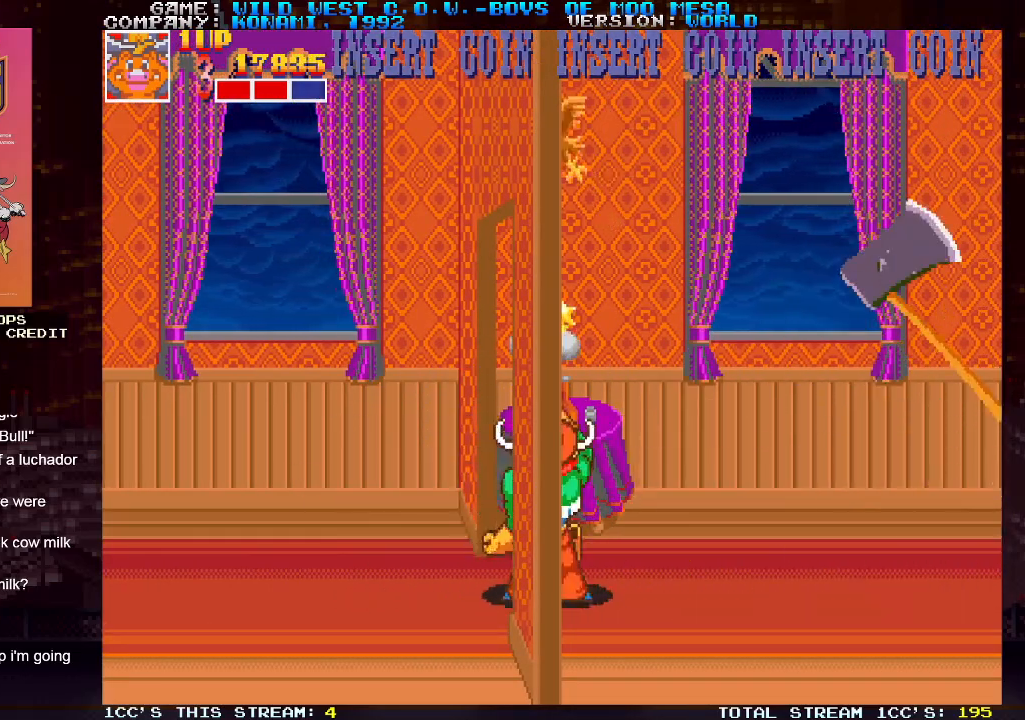
{"buttons": [], "left_stick": "left", "events": [[67, "SQUARE", "down"], [133, "SQUARE", "up"], [217, "left_stick", "left"]]}
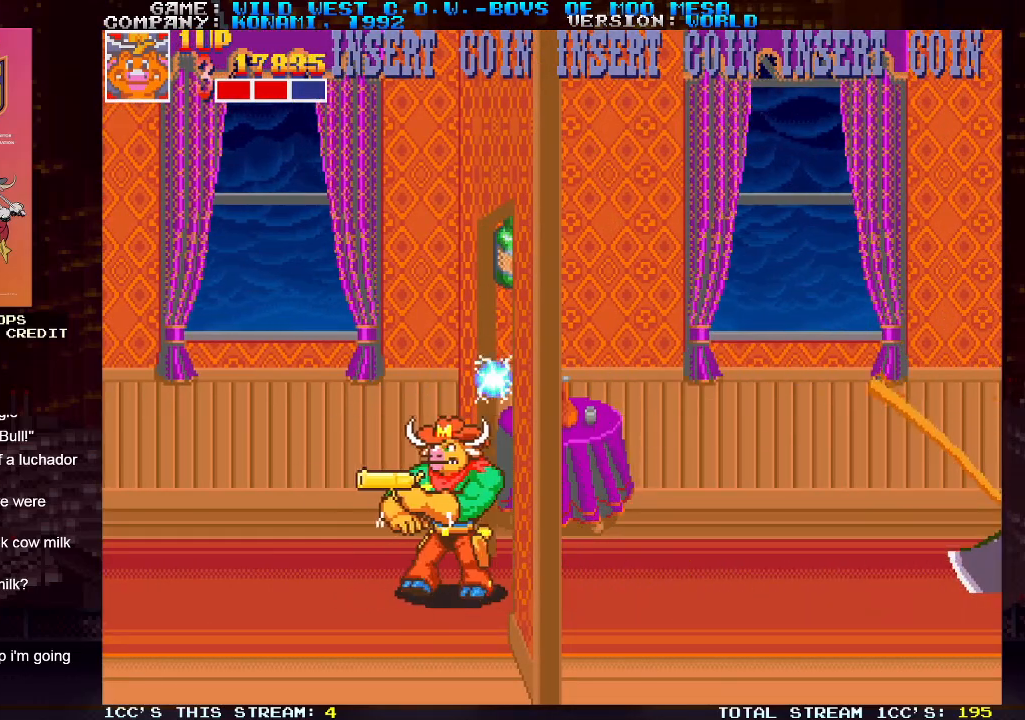
{"buttons": [], "left_stick": "right", "events": [[333, "left_stick", "center"], [383, "left_stick", "right"]]}
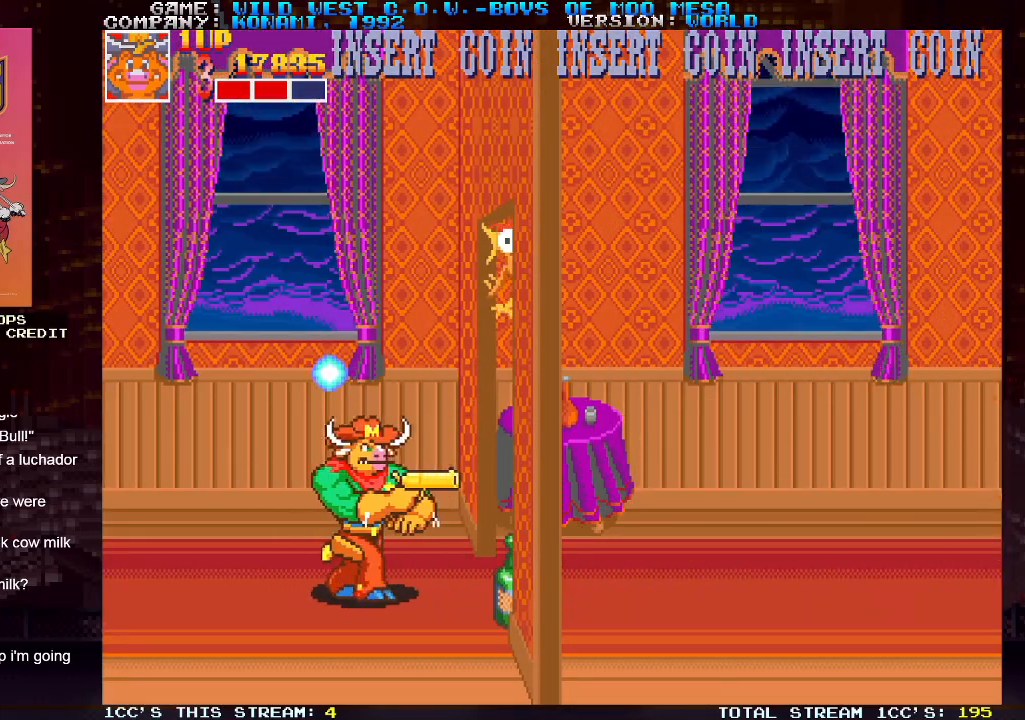
{"buttons": [], "left_stick": "right", "events": [[267, "SQUARE", "down"], [283, "SQUARE", "up"], [383, "SQUARE", "down"], [417, "SQUARE", "up"], [467, "SQUARE", "down"], [500, "SQUARE", "up"]]}
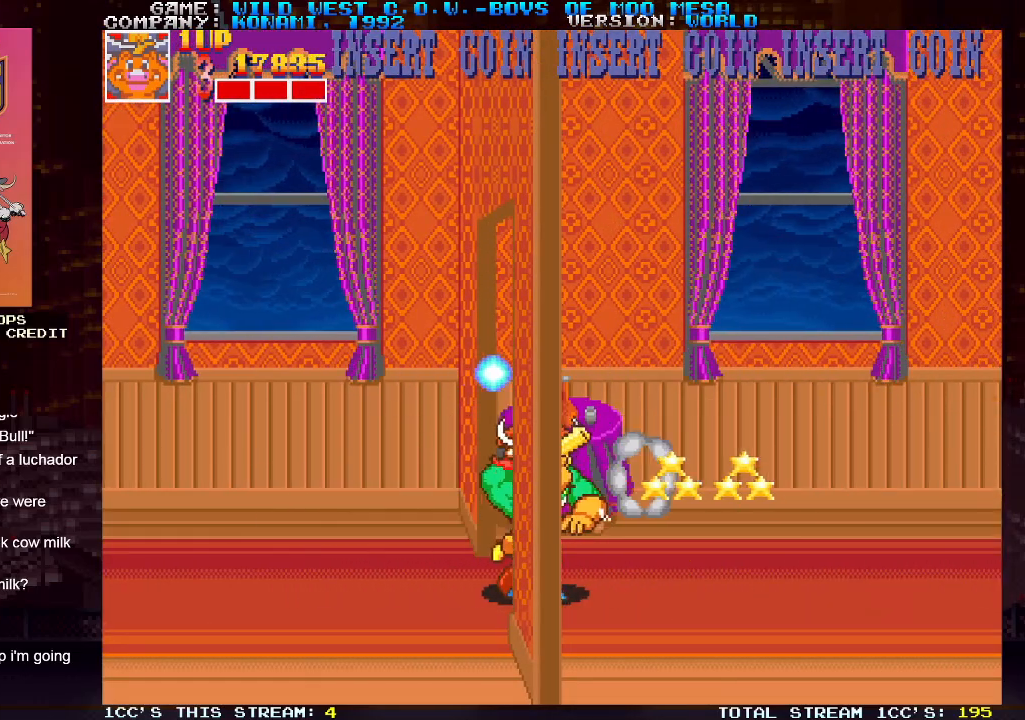
{"buttons": ["SQUARE"], "left_stick": "right", "events": [[67, "SQUARE", "down"], [117, "SQUARE", "up"], [167, "SQUARE", "down"], [217, "SQUARE", "up"], [283, "SQUARE", "down"], [417, "SQUARE", "up"], [483, "SQUARE", "down"]]}
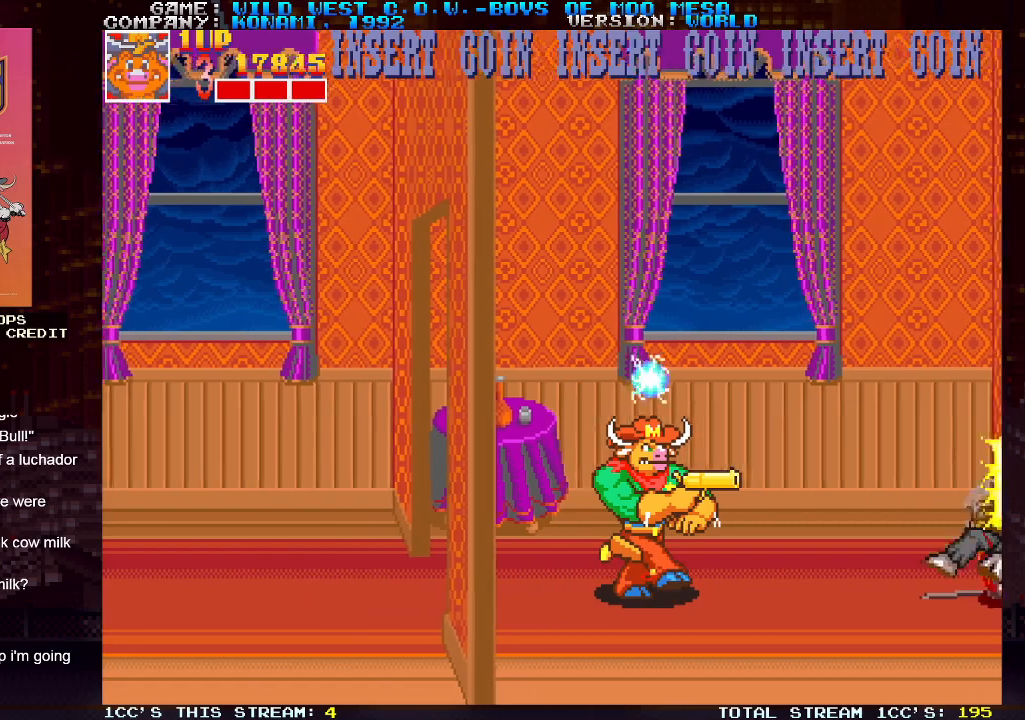
{"buttons": [], "left_stick": "center", "events": [[33, "SQUARE", "up"], [167, "SQUARE", "down"], [250, "SQUARE", "up"], [300, "left_stick", "center"], [350, "SQUARE", "down"], [400, "SQUARE", "up"], [450, "SQUARE", "down"], [467, "SQUARE", "up"]]}
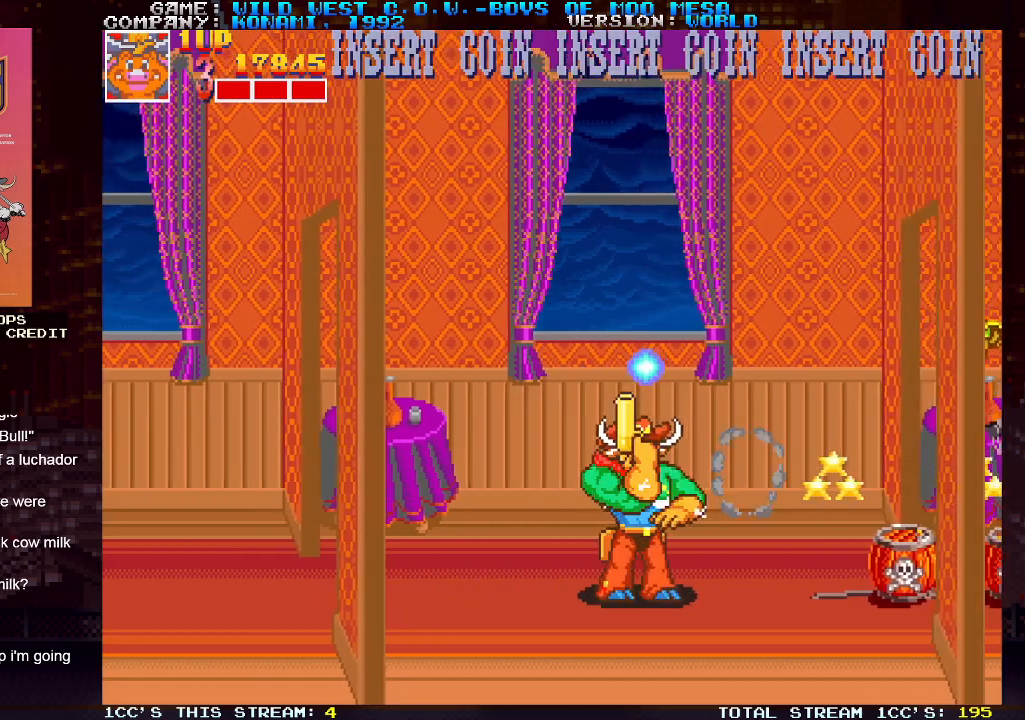
{"buttons": [], "left_stick": "right", "events": [[33, "SQUARE", "down"], [83, "SQUARE", "up"], [167, "left_stick", "right"], [467, "SQUARE", "down"], [500, "SQUARE", "up"]]}
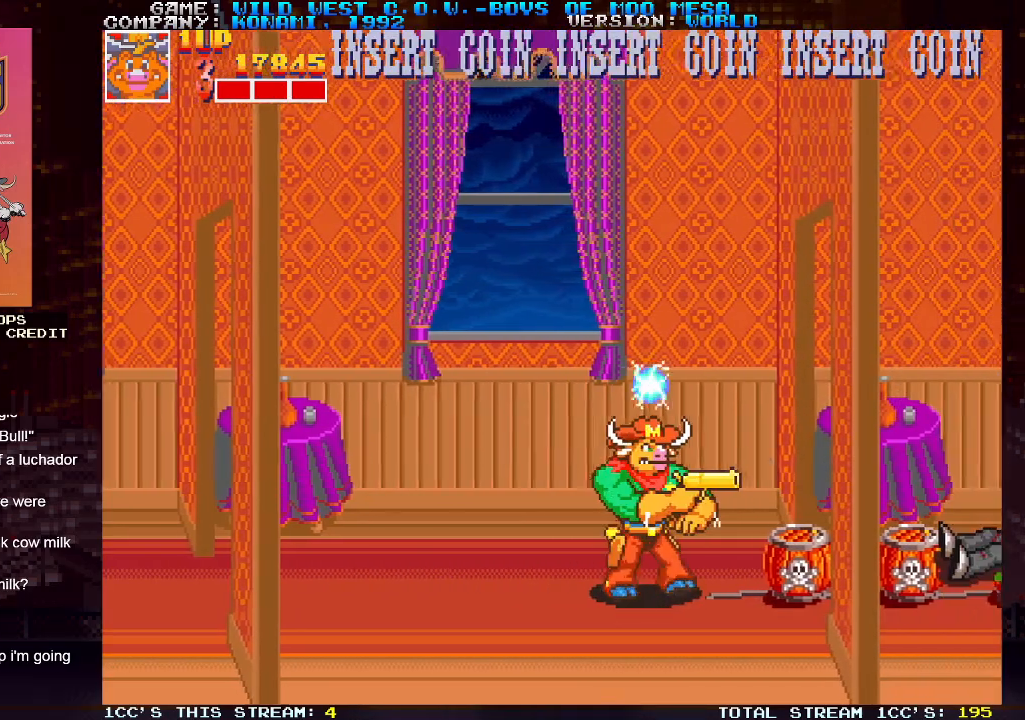
{"buttons": ["SQUARE"], "left_stick": "right", "events": [[67, "SQUARE", "down"], [100, "left_stick", "center"], [117, "SQUARE", "up"], [183, "SQUARE", "down"], [250, "SQUARE", "up"], [283, "SQUARE", "down"], [333, "SQUARE", "up"], [417, "SQUARE", "down"], [417, "left_stick", "right"], [467, "SQUARE", "up"], [500, "SQUARE", "down"]]}
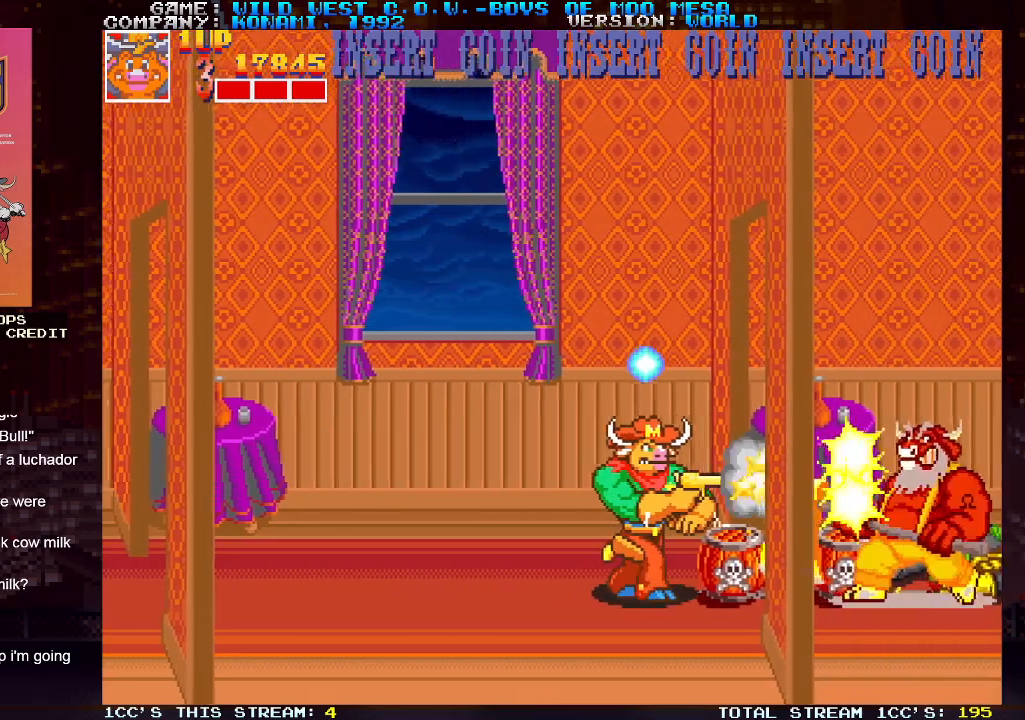
{"buttons": [], "left_stick": "left", "events": [[50, "SQUARE", "up"], [67, "left_stick", "left"]]}
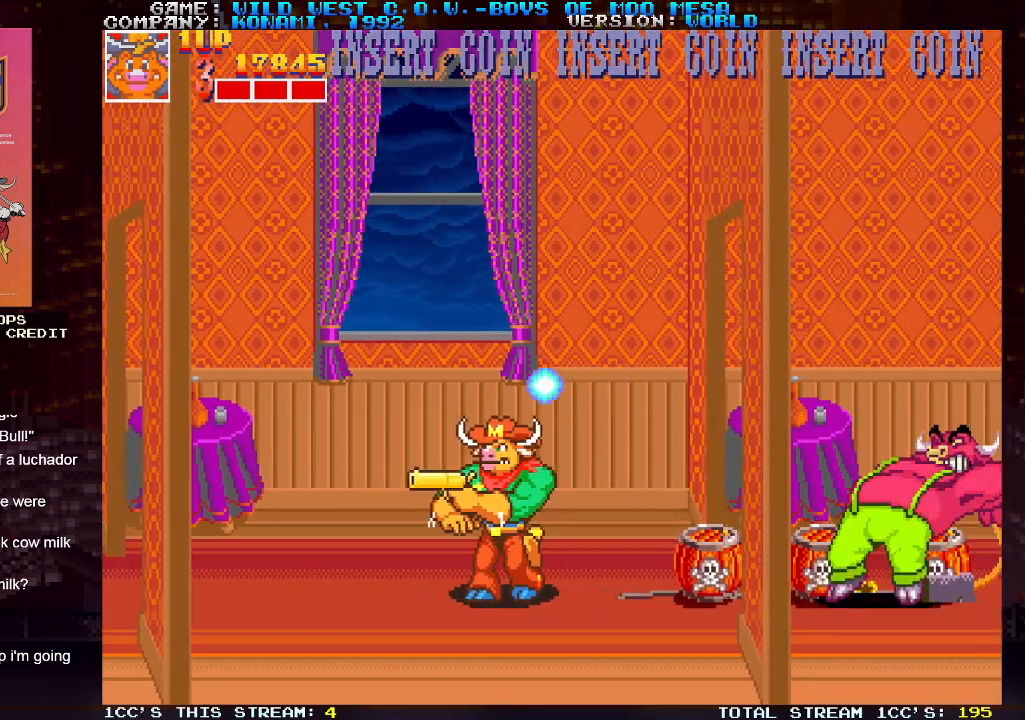
{"buttons": ["SQUARE"], "left_stick": "center", "events": [[233, "left_stick", "center"], [300, "left_stick", "right"], [333, "SQUARE", "down"], [383, "SQUARE", "up"], [417, "left_stick", "center"], [483, "SQUARE", "down"]]}
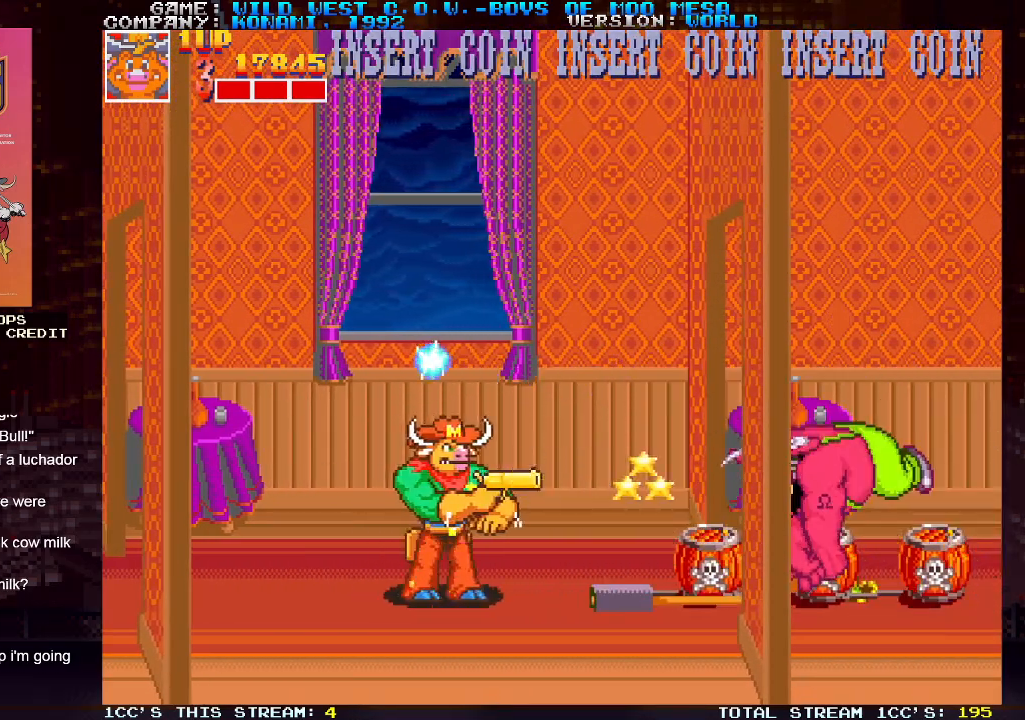
{"buttons": ["SQUARE"], "left_stick": "right", "events": [[17, "SQUARE", "up"], [50, "SQUARE", "down"], [83, "SQUARE", "up"], [117, "left_stick", "right"], [133, "SQUARE", "down"], [200, "SQUARE", "up"], [217, "SQUARE", "down"], [250, "SQUARE", "up"], [317, "SQUARE", "down"], [367, "SQUARE", "up"], [400, "SQUARE", "down"], [450, "SQUARE", "up"], [500, "SQUARE", "down"]]}
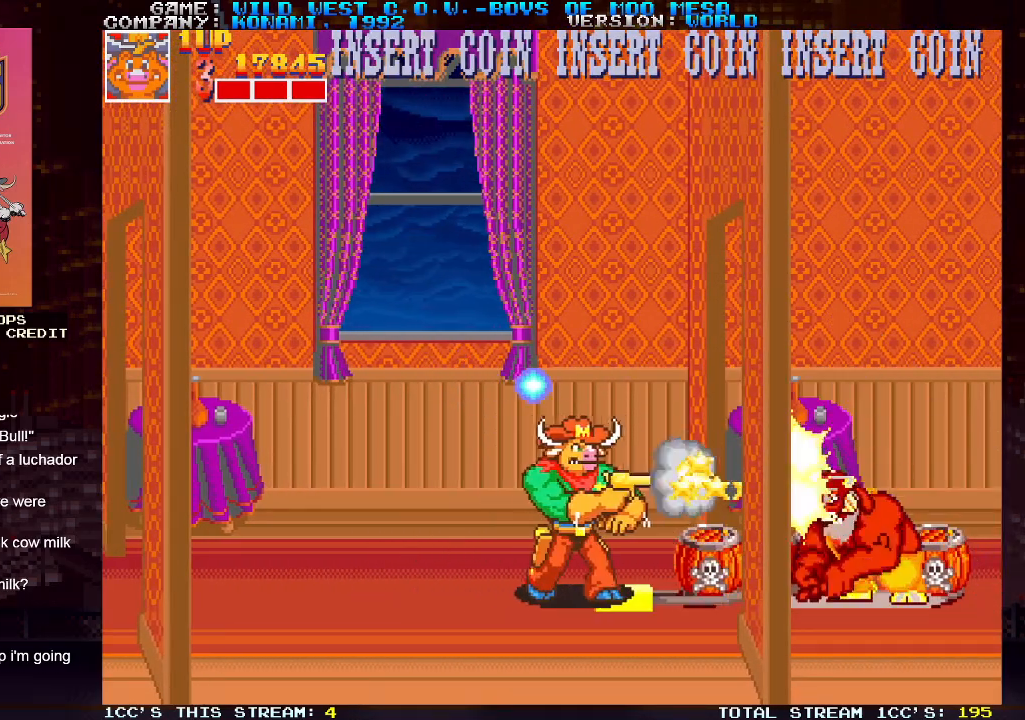
{"buttons": [], "left_stick": "center", "events": [[67, "SQUARE", "up"], [100, "SQUARE", "down"], [150, "SQUARE", "up"], [200, "SQUARE", "down"], [250, "SQUARE", "up"], [300, "SQUARE", "down"], [350, "SQUARE", "up"], [417, "SQUARE", "down"], [450, "SQUARE", "up"], [500, "left_stick", "center"]]}
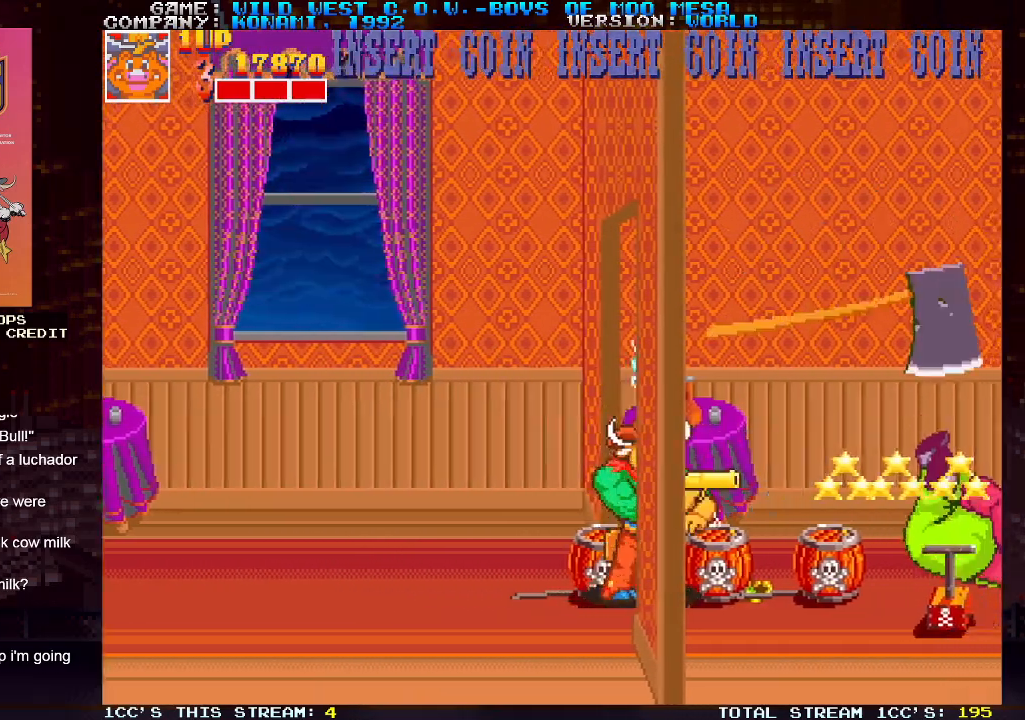
{"buttons": [], "left_stick": "right", "events": [[117, "SQUARE", "down"], [150, "SQUARE", "up"], [200, "SQUARE", "down"], [233, "SQUARE", "up"], [250, "left_stick", "right"], [317, "SQUARE", "down"], [367, "SQUARE", "up"], [433, "SQUARE", "down"], [467, "SQUARE", "up"]]}
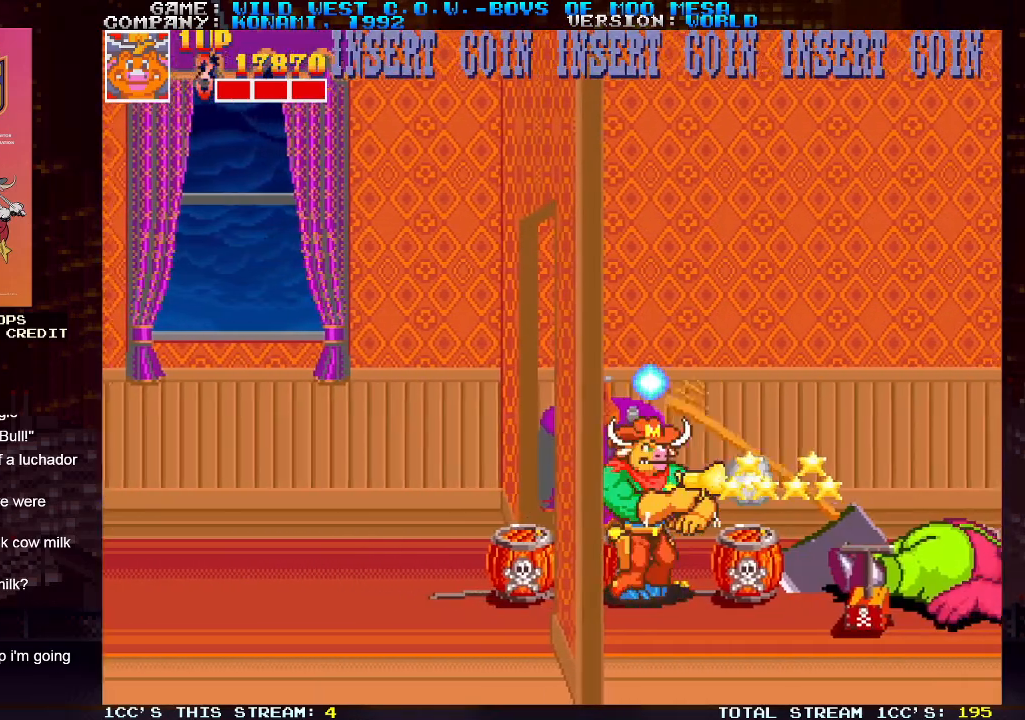
{"buttons": [], "left_stick": "right", "events": [[33, "left_stick", "center"], [117, "left_stick", "right"]]}
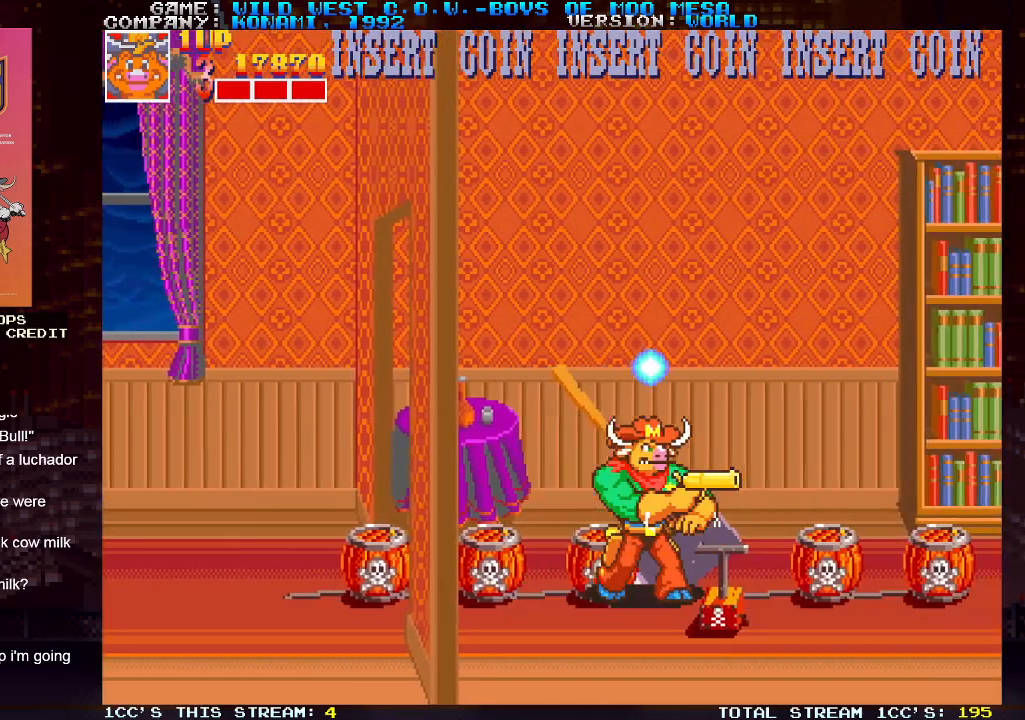
{"buttons": [], "left_stick": "down", "events": [[217, "left_stick", "down"]]}
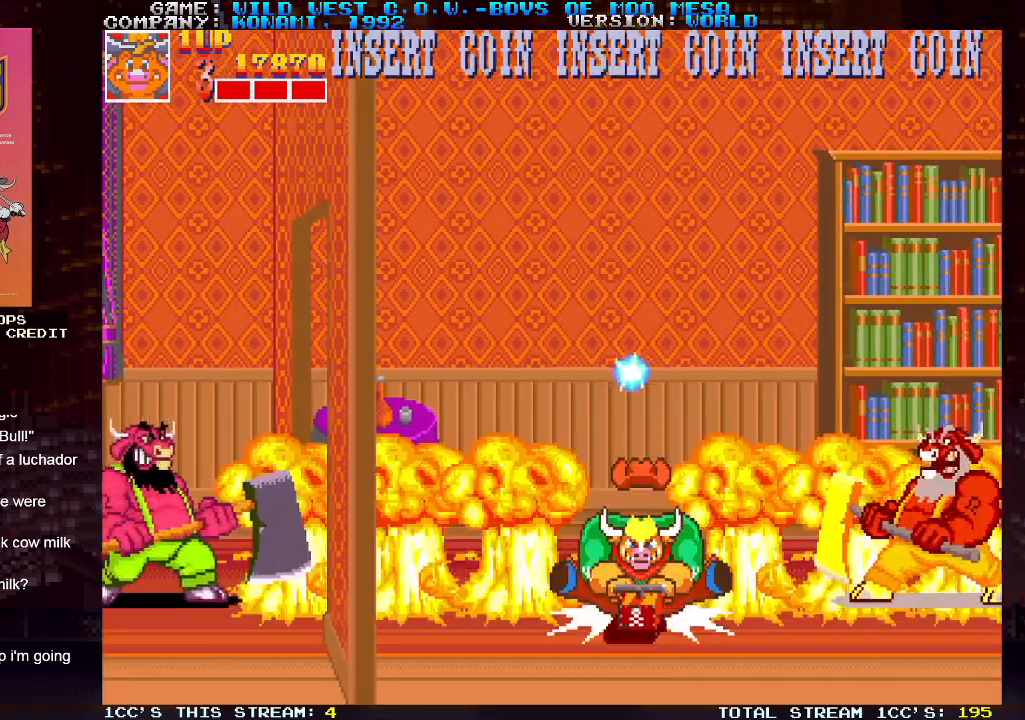
{"buttons": [], "left_stick": "center", "events": [[17, "left_stick", "center"], [250, "left_stick", "left"], [483, "left_stick", "center"]]}
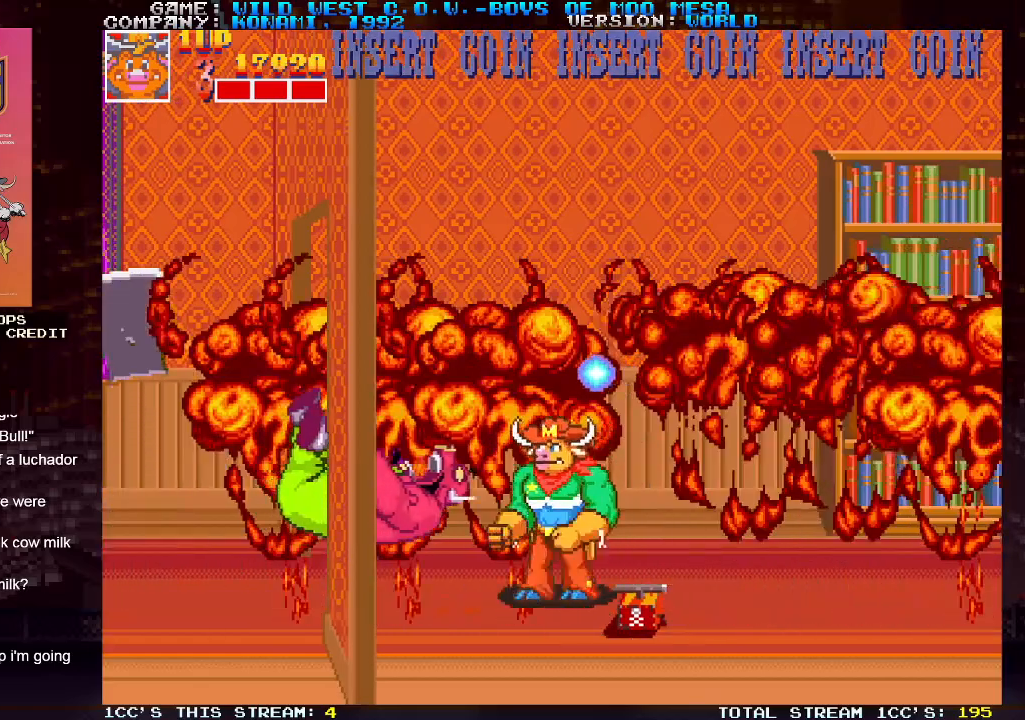
{"buttons": [], "left_stick": "right", "events": [[17, "left_stick", "right"], [83, "SQUARE", "down"], [117, "SQUARE", "up"], [217, "SQUARE", "down"], [233, "SQUARE", "up"], [367, "SQUARE", "down"], [417, "SQUARE", "up"], [467, "SQUARE", "down"], [483, "SQUARE", "up"]]}
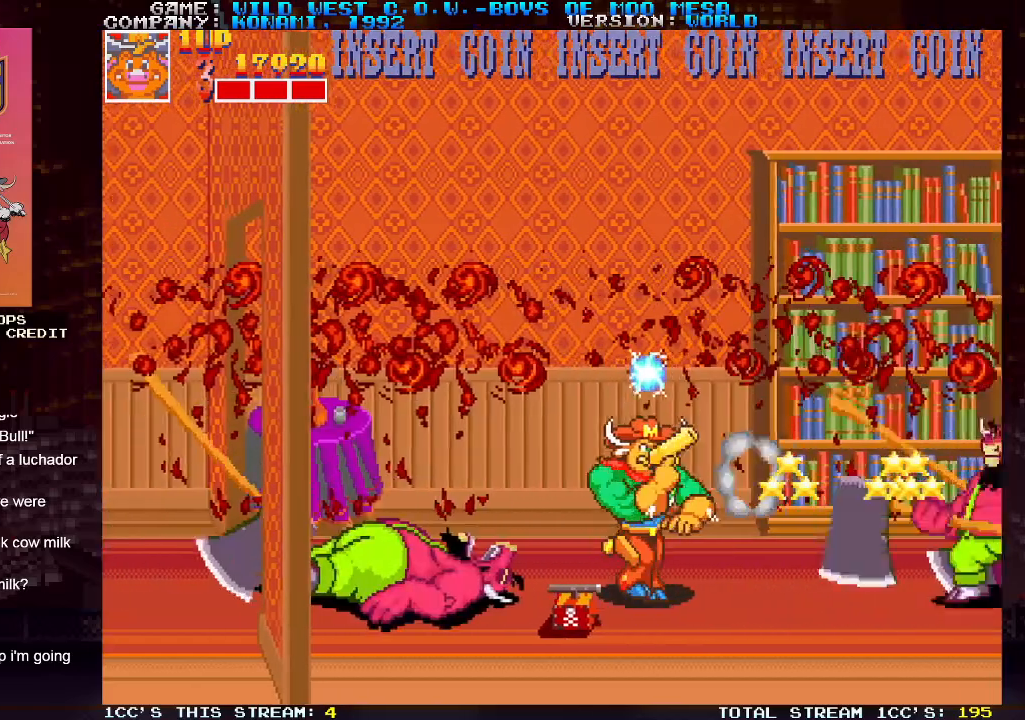
{"buttons": [], "left_stick": "left", "events": [[33, "SQUARE", "down"], [67, "SQUARE", "up"], [67, "left_stick", "center"], [133, "left_stick", "left"]]}
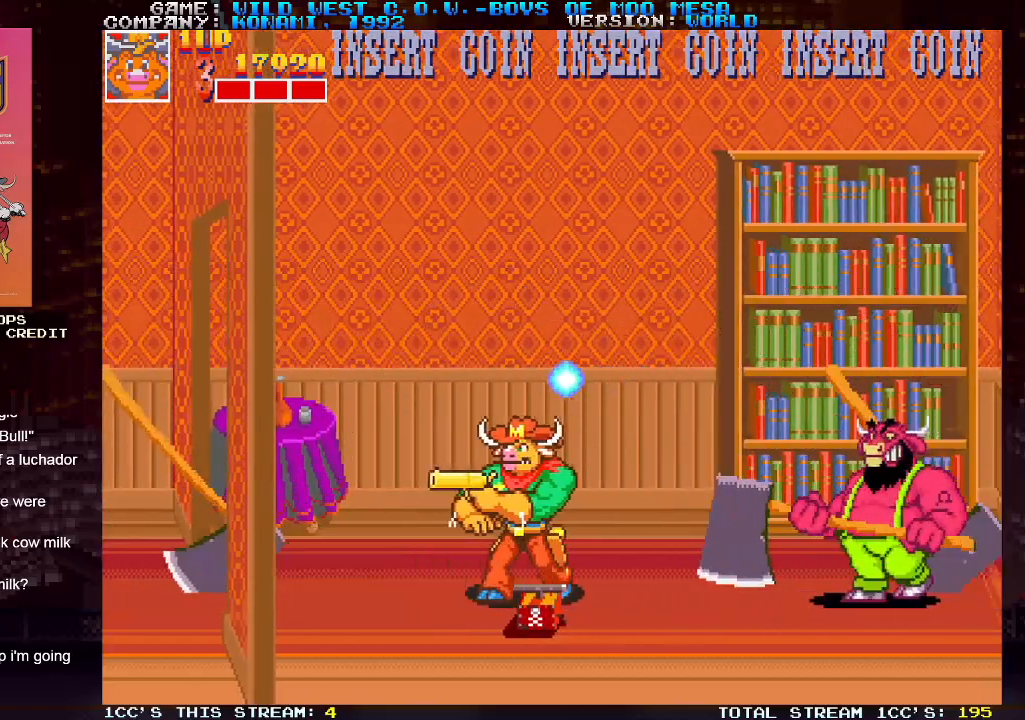
{"buttons": ["SQUARE"], "left_stick": "center", "events": [[350, "left_stick", "right"], [400, "SQUARE", "down"], [433, "SQUARE", "up"], [450, "left_stick", "center"], [483, "SQUARE", "down"]]}
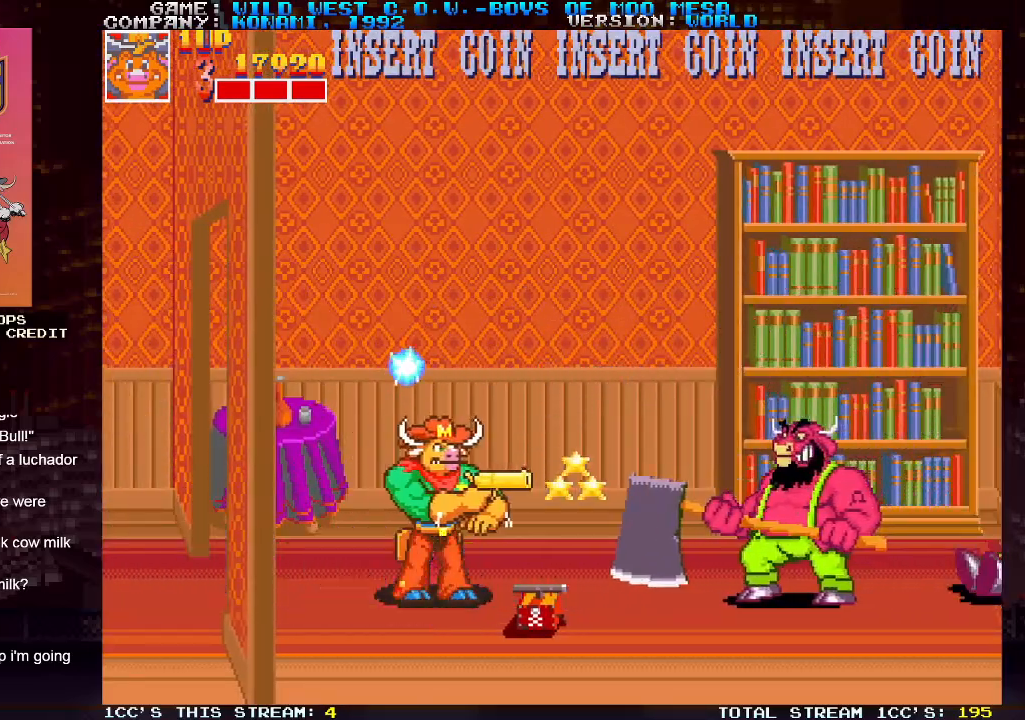
{"buttons": [], "left_stick": "down", "events": [[17, "SQUARE", "up"], [50, "SQUARE", "down"], [50, "left_stick", "down"], [117, "SQUARE", "up"], [150, "SQUARE", "down"], [167, "SQUARE", "up"], [233, "SQUARE", "down"], [283, "SQUARE", "up"], [300, "SQUARE", "down"], [333, "SQUARE", "up"], [383, "SQUARE", "down"], [450, "SQUARE", "up"], [467, "SQUARE", "down"], [483, "SQUARE", "up"]]}
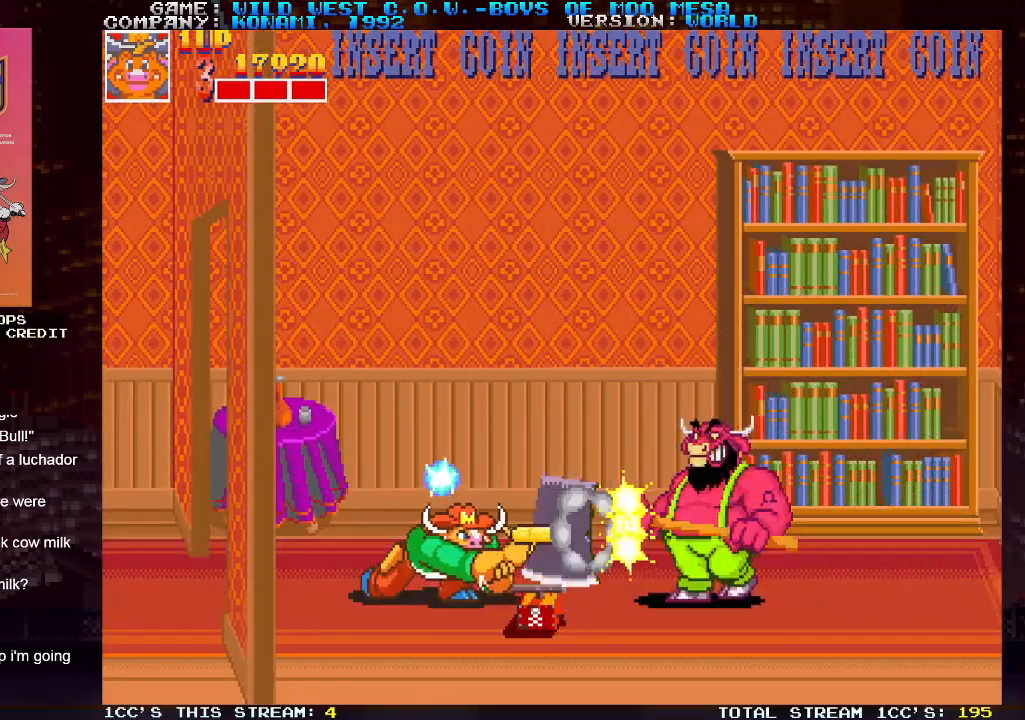
{"buttons": [], "left_stick": "right", "events": [[50, "SQUARE", "down"], [117, "SQUARE", "up"], [200, "SQUARE", "down"], [233, "SQUARE", "up"], [300, "SQUARE", "down"], [333, "SQUARE", "up"], [350, "SQUARE", "down"], [383, "SQUARE", "up"], [417, "left_stick", "center"], [500, "left_stick", "right"]]}
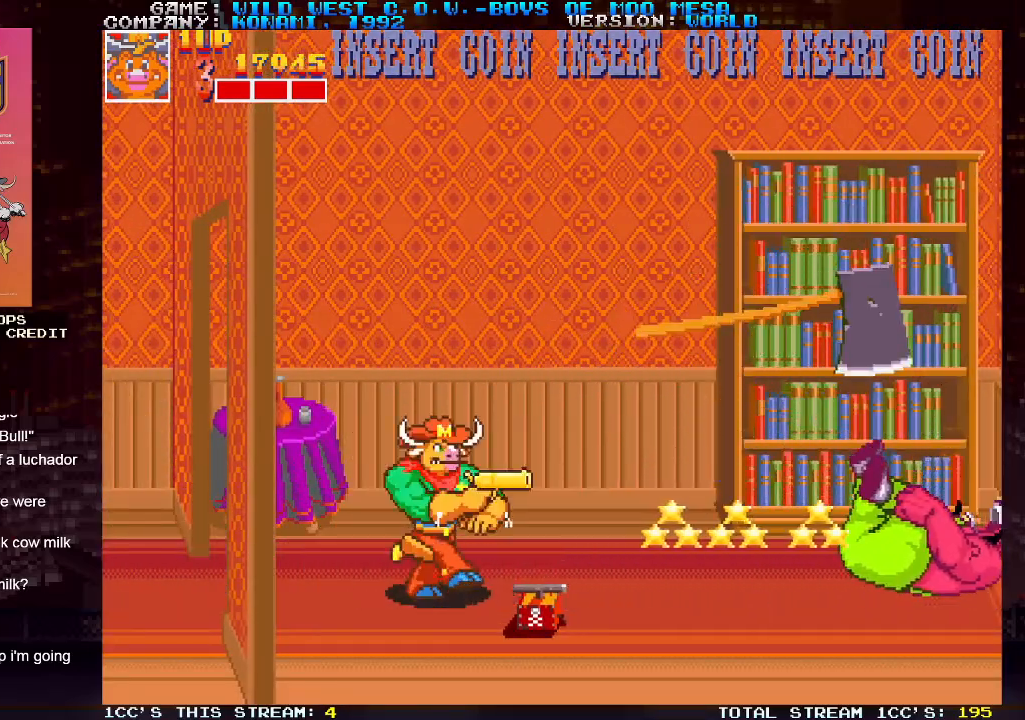
{"buttons": [], "left_stick": "right", "events": [[300, "TRIANGLE", "down"], [367, "TRIANGLE", "up"]]}
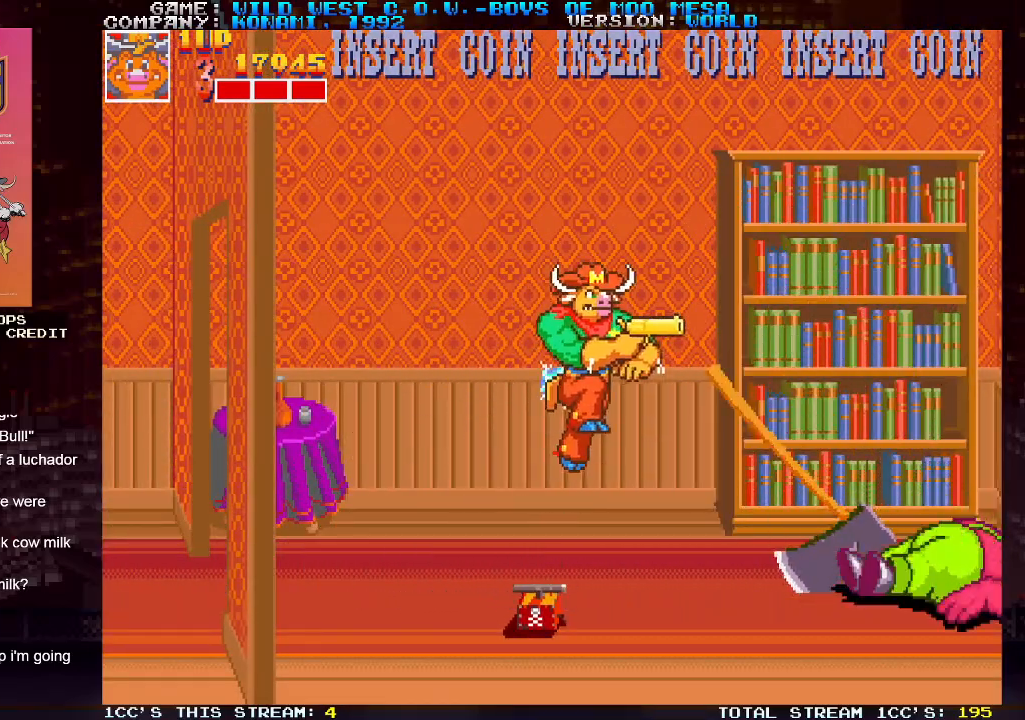
{"buttons": [], "left_stick": "right", "events": []}
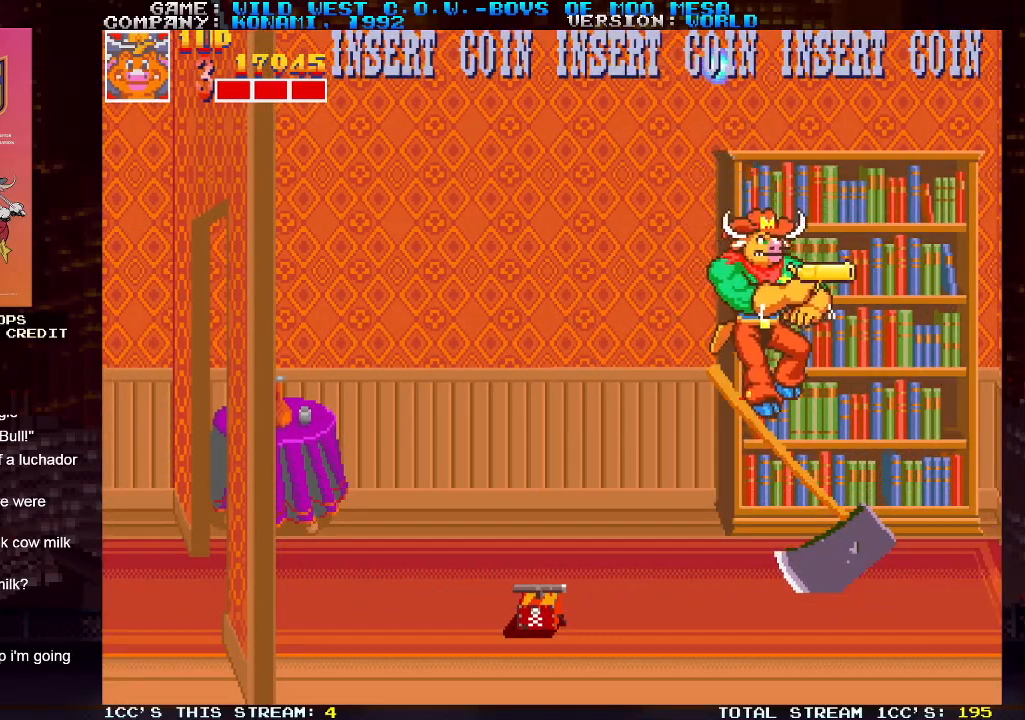
{"buttons": [], "left_stick": "center", "events": [[283, "left_stick", "center"]]}